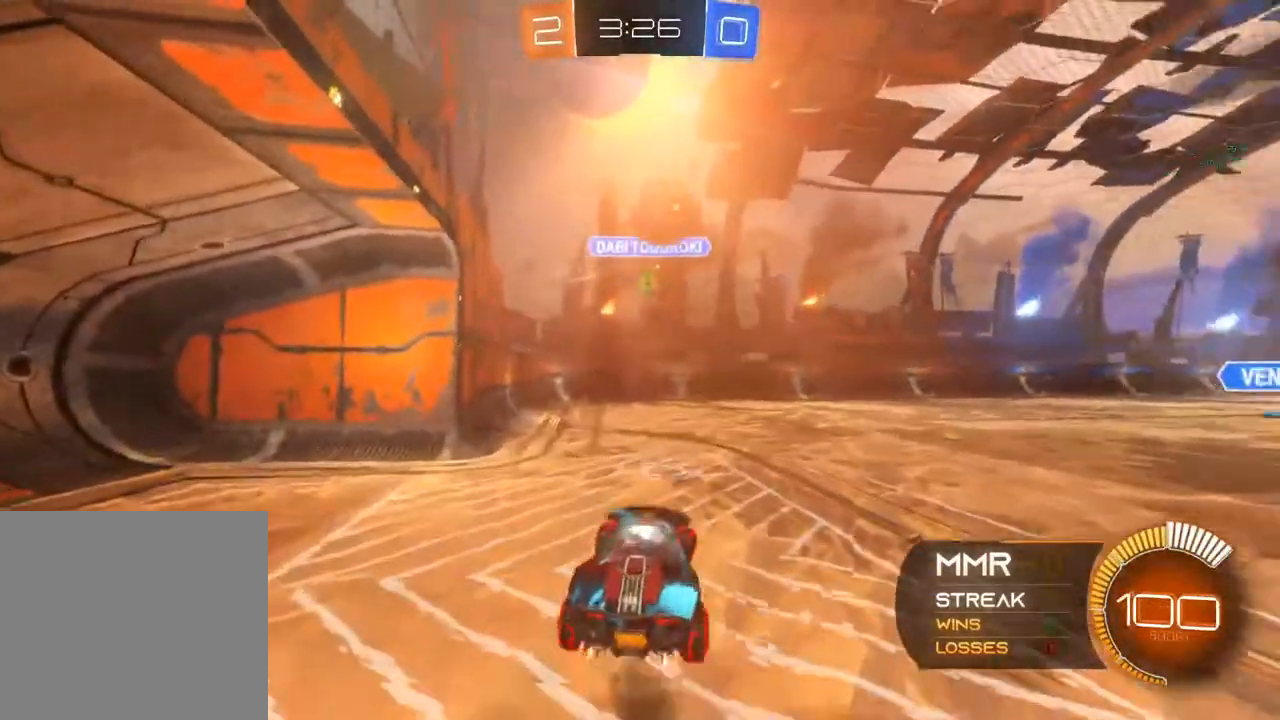
Gameplay with a controller (Xbox layout); each line is a JSON object with the inputs held at the frame after it. "events" lists button and stick changes between this image and that frame as [ms after this image, input, new state], when the widget could be followed in between. Not read: R3 SELECT.
{"buttons": [], "left_stick": "center", "right_stick": "center", "events": [[83, "left_stick", "right"], [200, "left_stick", "center"], [317, "R1", "down"], [467, "R1", "up"]]}
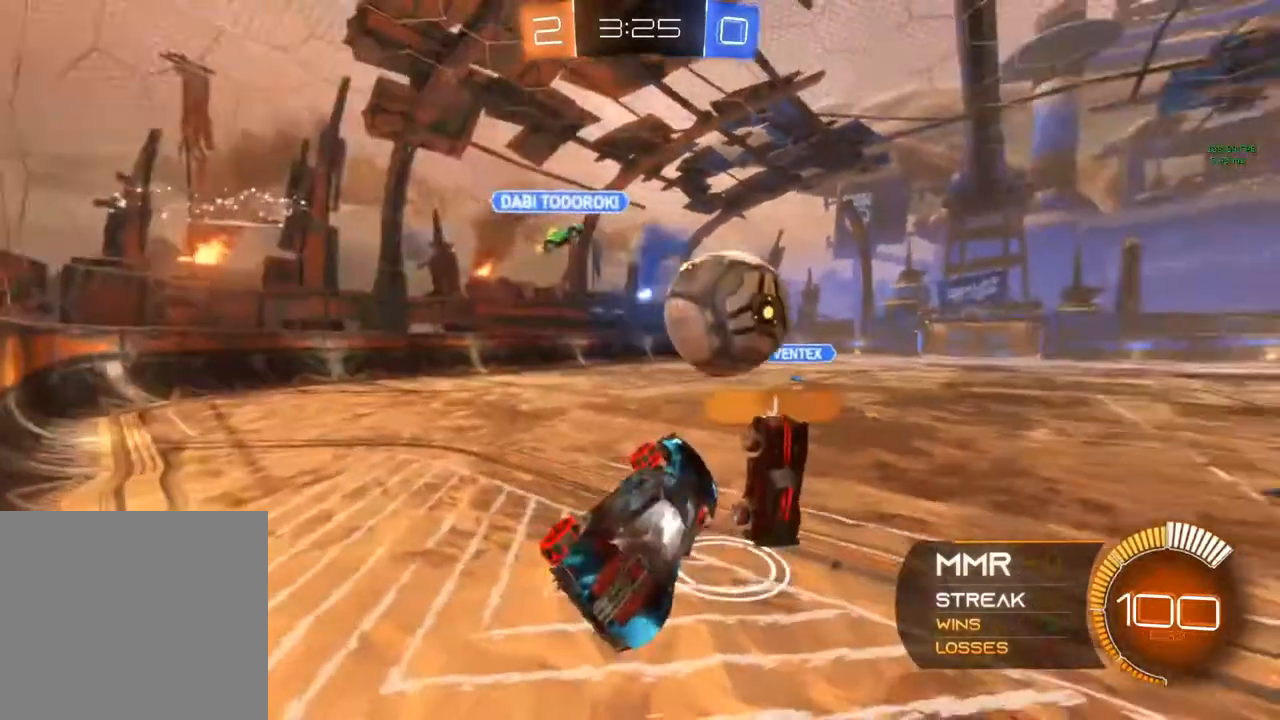
{"buttons": ["R2"], "left_stick": "right", "right_stick": "center", "events": [[50, "L1", "down"], [50, "left_stick", "up"], [250, "left_stick", "up-right"], [283, "R2", "down"], [367, "left_stick", "right"], [467, "L1", "up"]]}
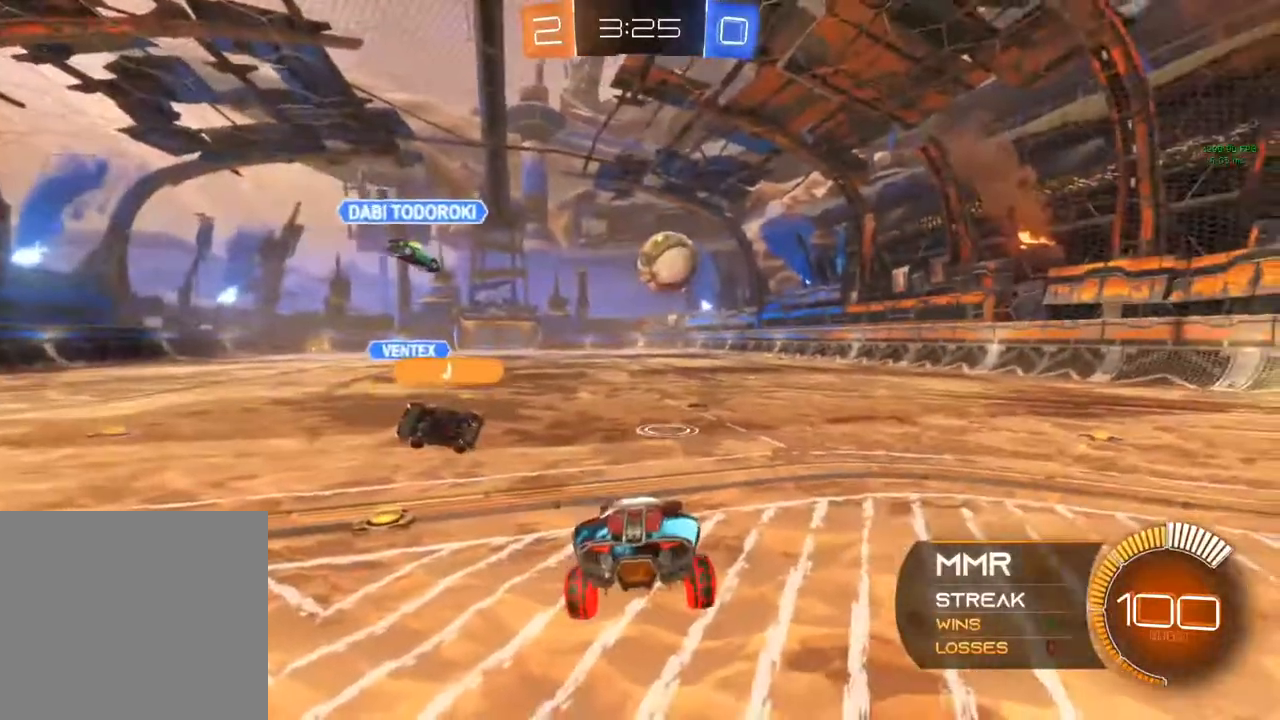
{"buttons": ["L2"], "left_stick": "right", "right_stick": "center", "events": [[33, "left_stick", "center"], [267, "R1", "down"], [283, "R1", "up"], [317, "L2", "down"], [317, "R2", "up"], [483, "left_stick", "right"]]}
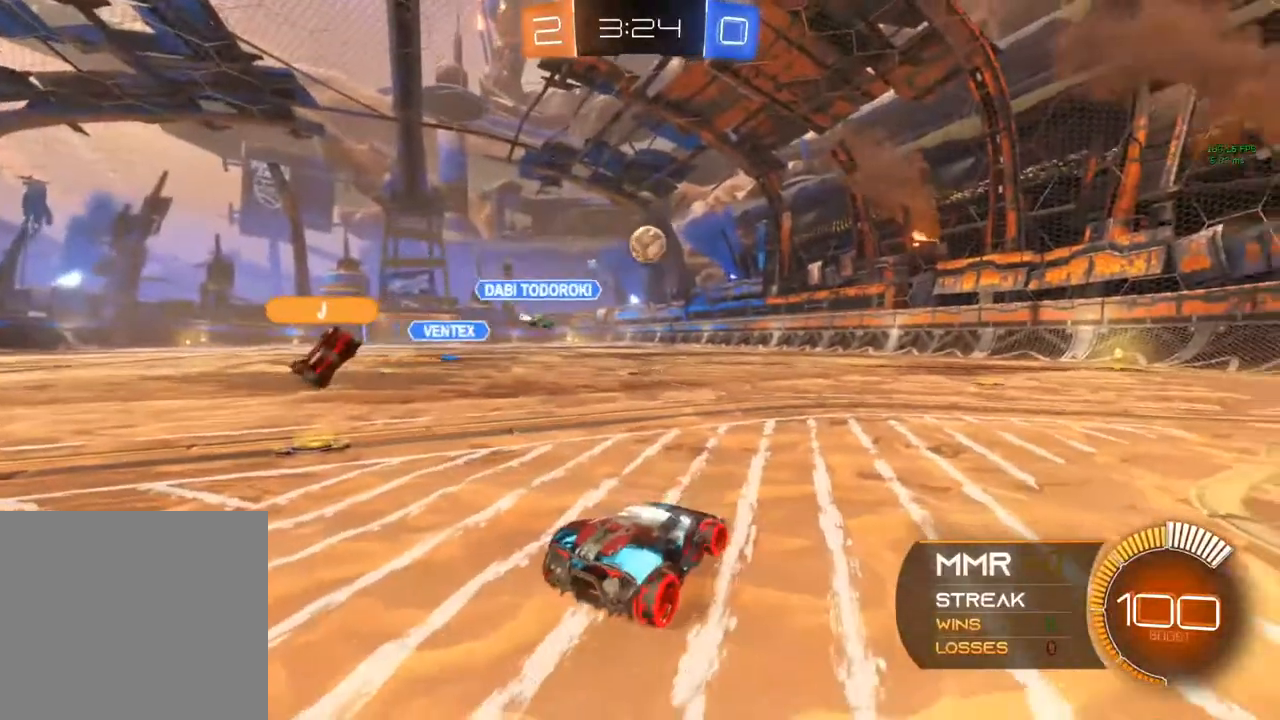
{"buttons": [], "left_stick": "center", "right_stick": "center", "events": [[383, "L2", "up"], [383, "left_stick", "center"]]}
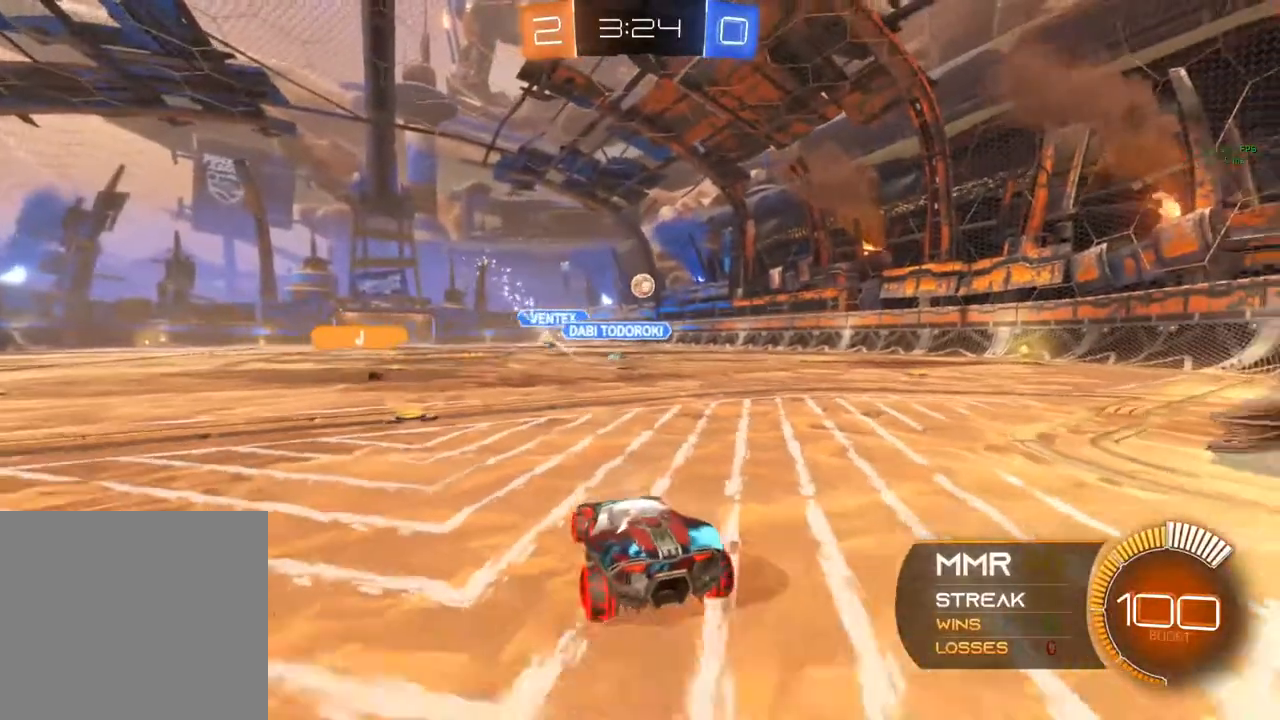
{"buttons": ["R2"], "left_stick": "center", "right_stick": "center", "events": [[200, "L2", "down"], [200, "left_stick", "left"], [433, "L2", "up"], [433, "R2", "down"], [450, "left_stick", "center"]]}
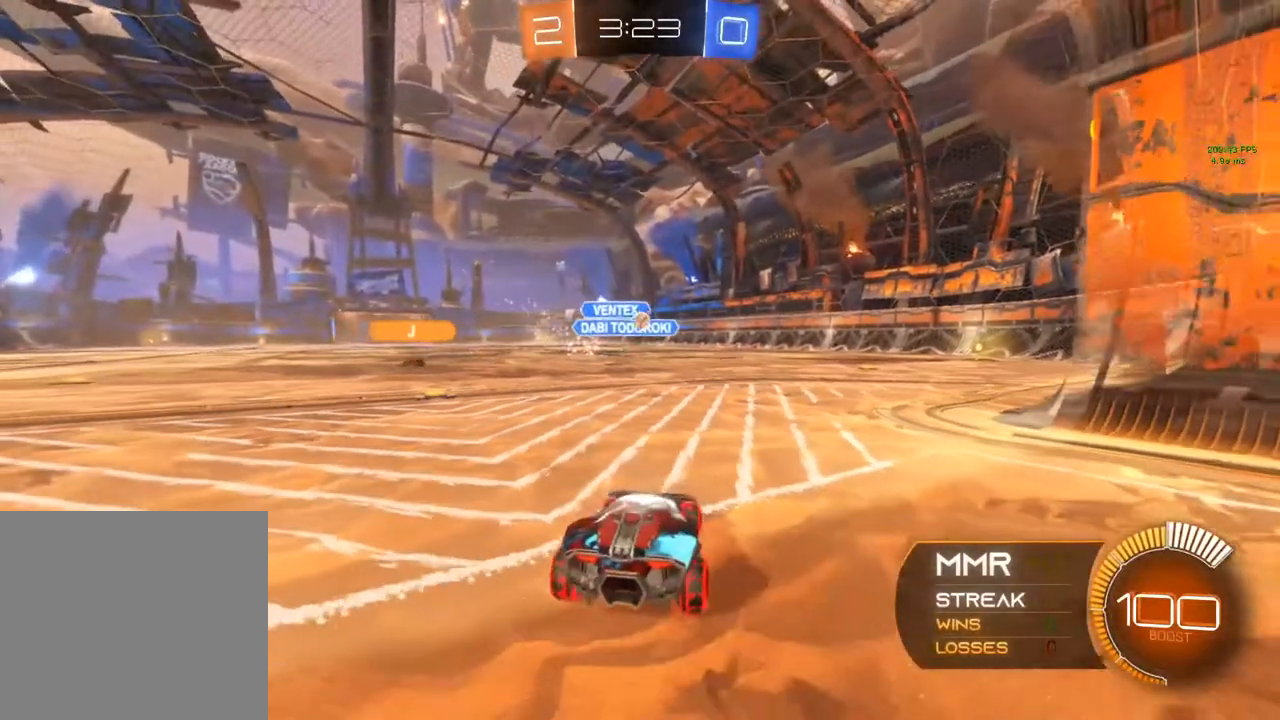
{"buttons": ["L2"], "left_stick": "left", "right_stick": "center", "events": [[233, "R2", "up"], [400, "L2", "down"], [400, "left_stick", "left"]]}
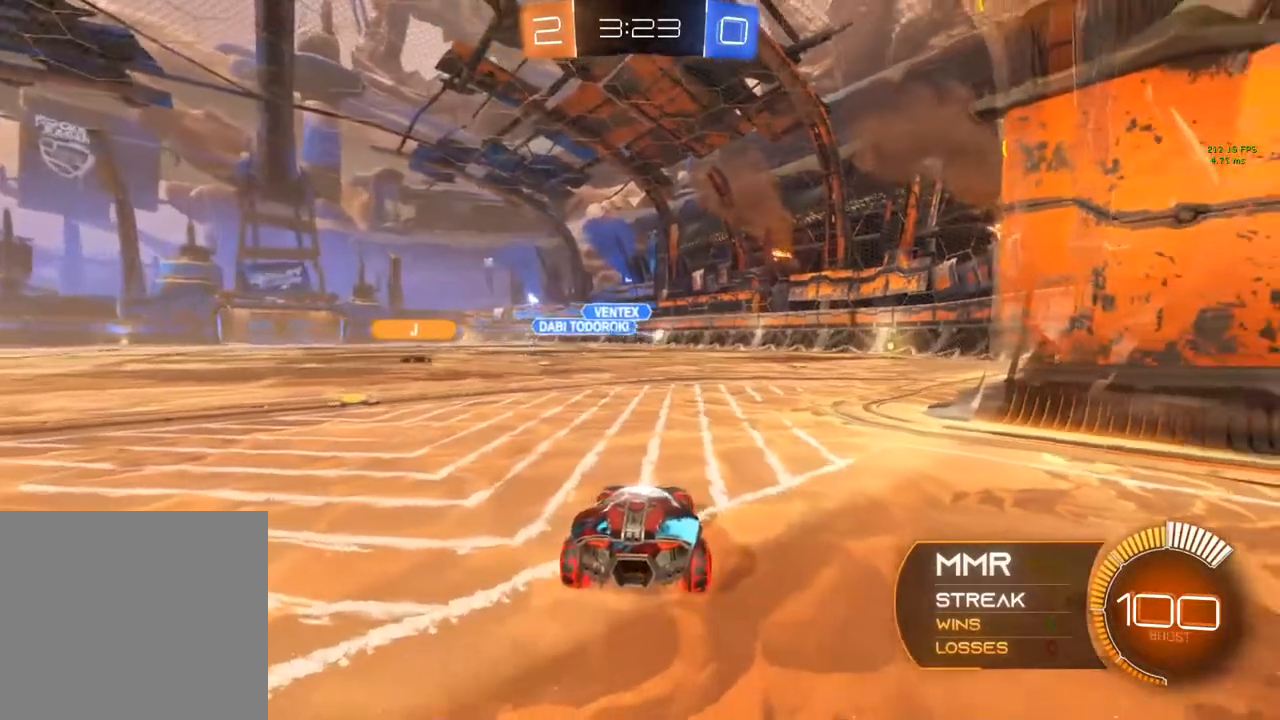
{"buttons": ["L2"], "left_stick": "center", "right_stick": "center", "events": [[333, "left_stick", "center"]]}
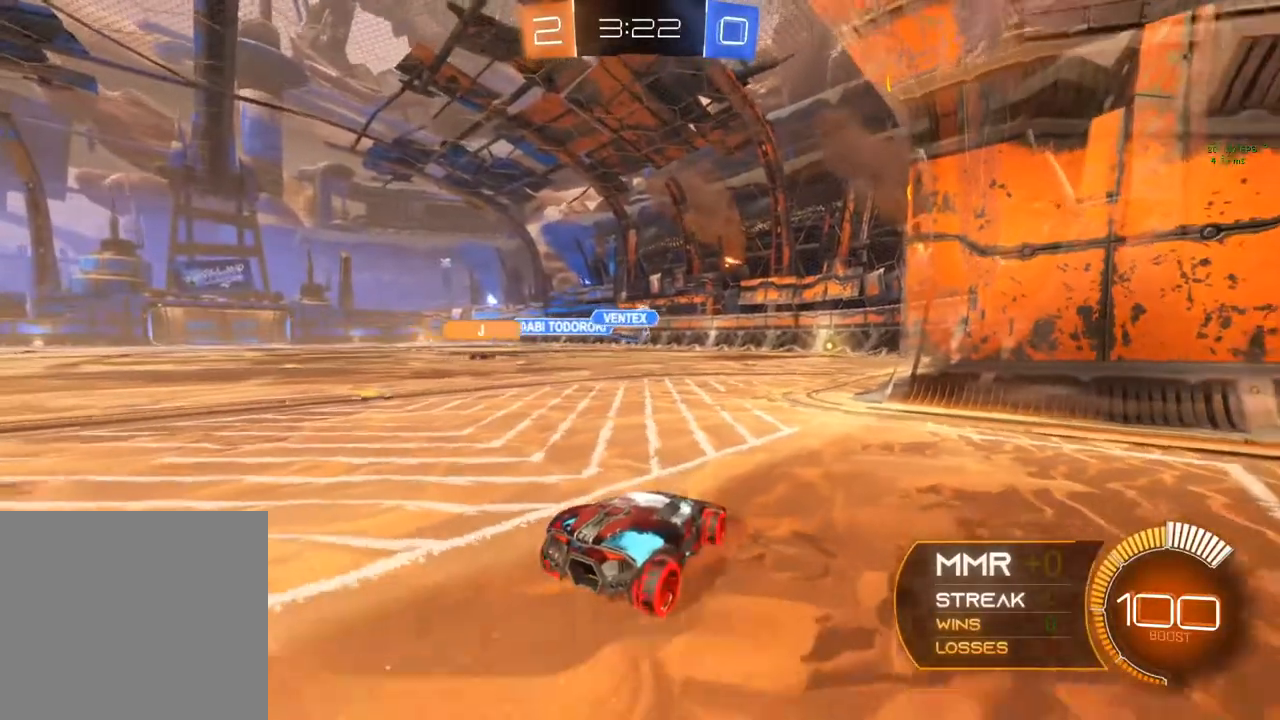
{"buttons": ["L2"], "left_stick": "center", "right_stick": "center", "events": [[117, "left_stick", "left"], [383, "left_stick", "center"]]}
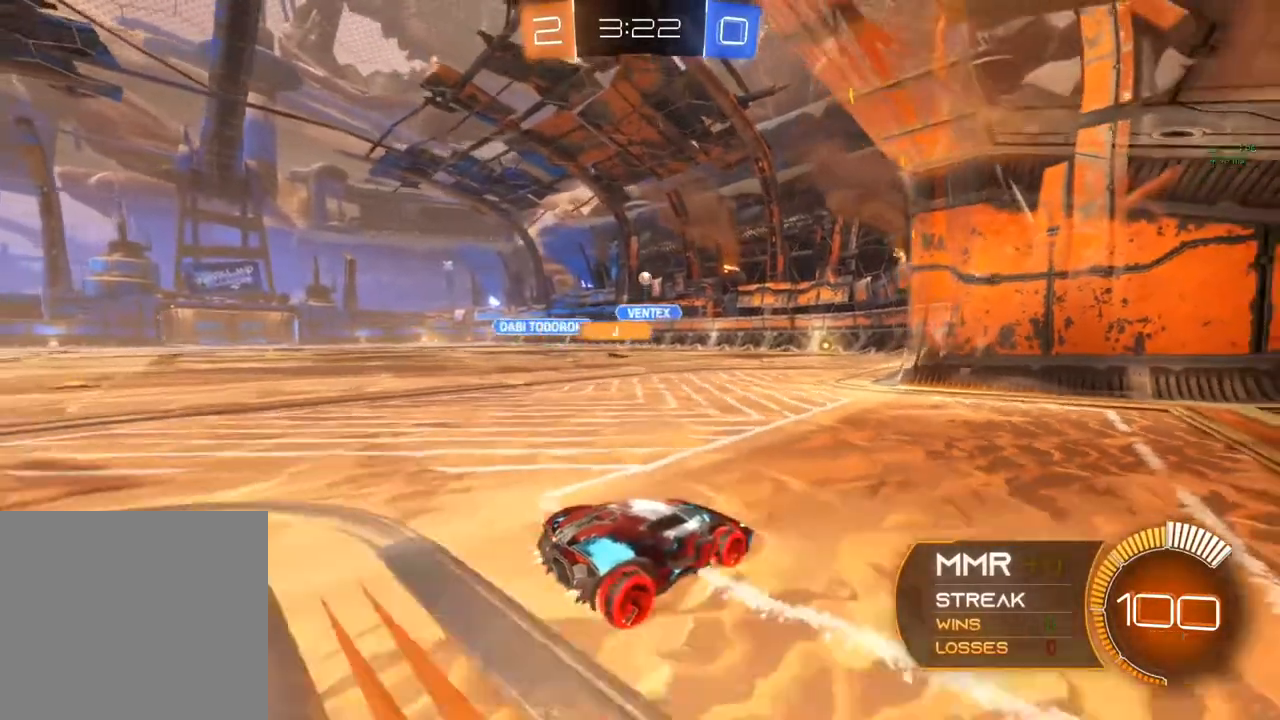
{"buttons": ["R2"], "left_stick": "right", "right_stick": "center", "events": [[100, "left_stick", "right"], [183, "L2", "up"], [183, "R2", "down"], [267, "left_stick", "center"], [467, "left_stick", "right"]]}
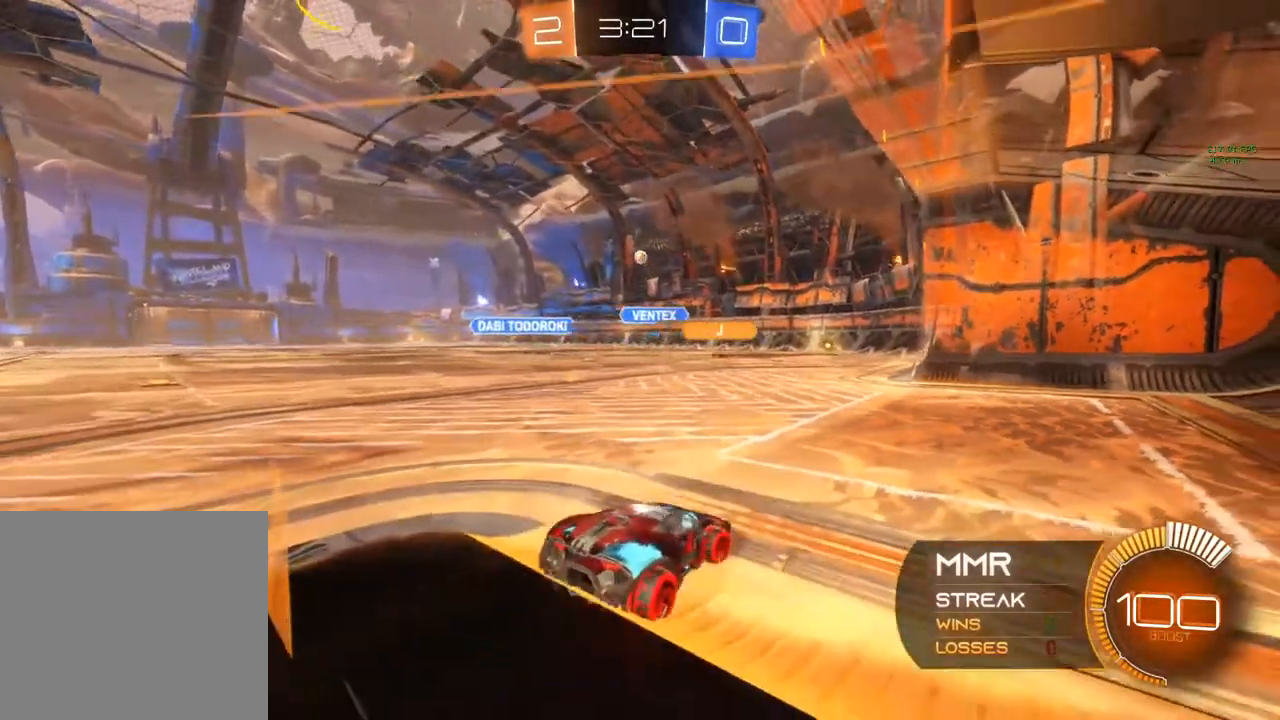
{"buttons": [], "left_stick": "left", "right_stick": "center", "events": [[367, "left_stick", "left"], [483, "R2", "up"]]}
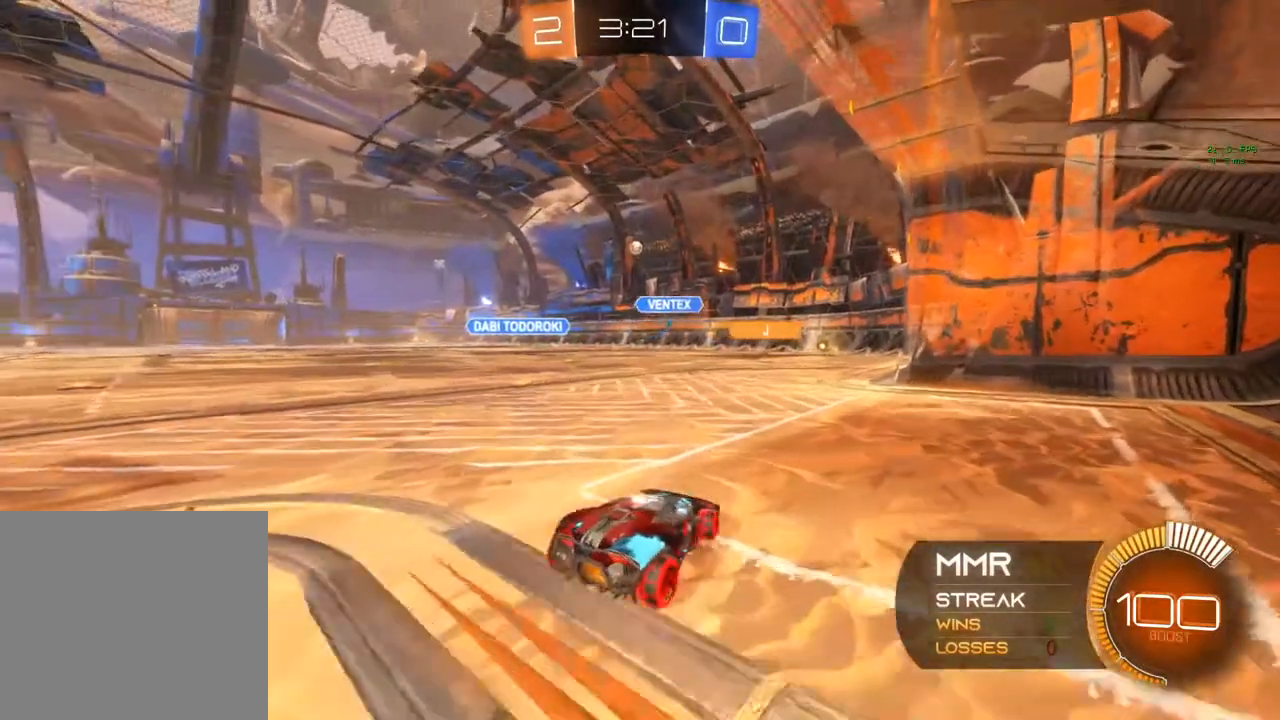
{"buttons": ["L2"], "left_stick": "center", "right_stick": "center", "events": [[17, "left_stick", "center"], [117, "L2", "down"]]}
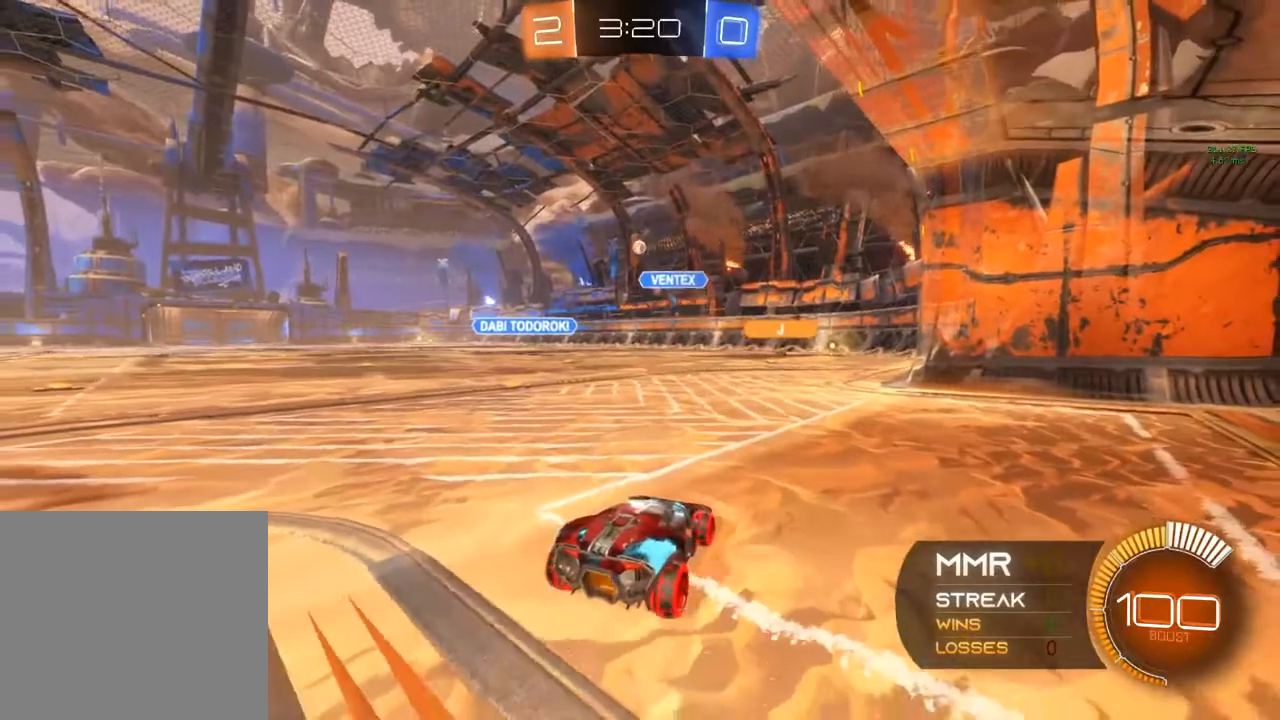
{"buttons": ["R2"], "left_stick": "center", "right_stick": "center", "events": [[83, "left_stick", "right"], [133, "L2", "up"], [133, "left_stick", "center"], [283, "R2", "down"]]}
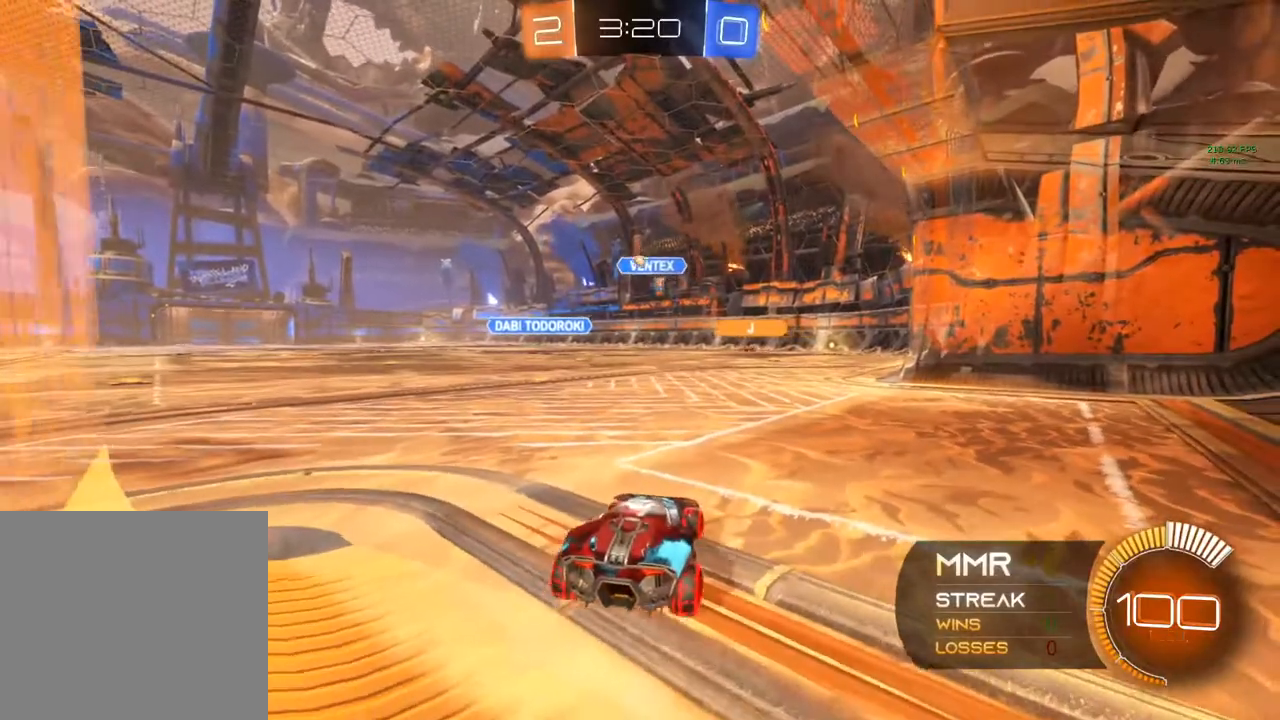
{"buttons": ["L2"], "left_stick": "center", "right_stick": "center", "events": [[317, "R2", "up"], [333, "L2", "down"]]}
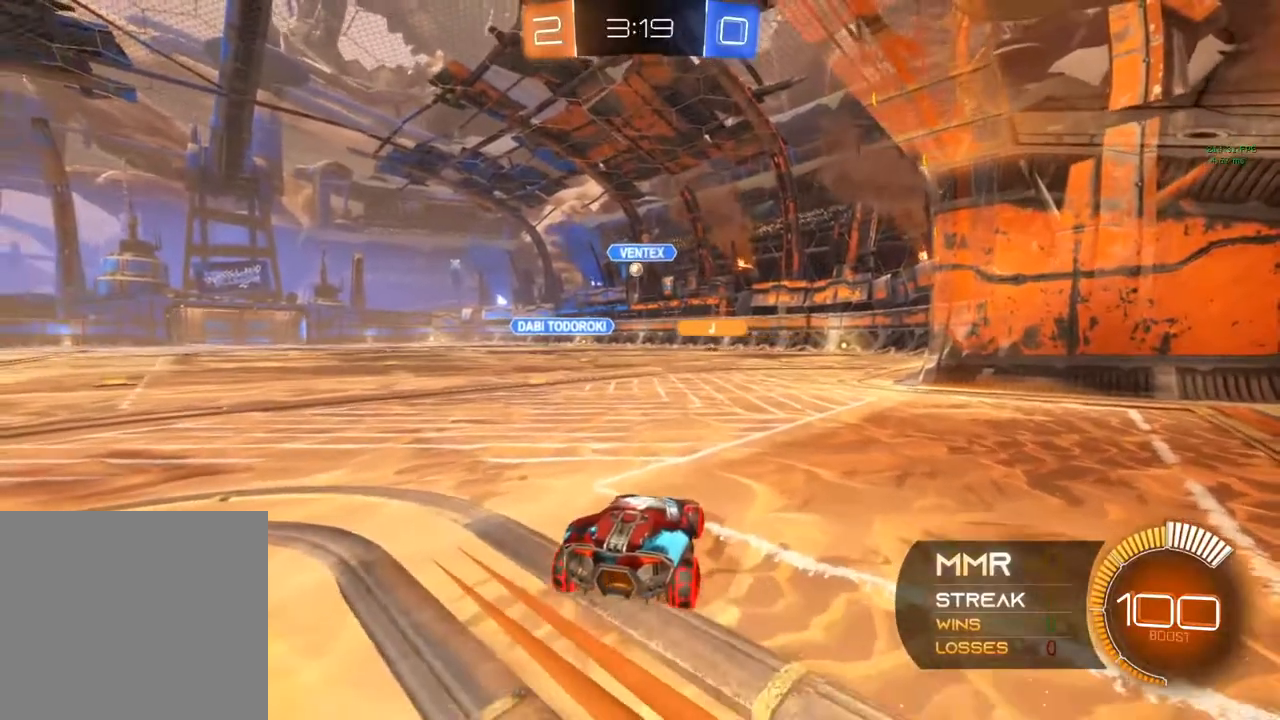
{"buttons": ["L2"], "left_stick": "right", "right_stick": "center", "events": [[150, "L2", "up"], [200, "R2", "down"], [283, "left_stick", "left"], [433, "R2", "up"], [450, "L2", "down"], [467, "left_stick", "right"]]}
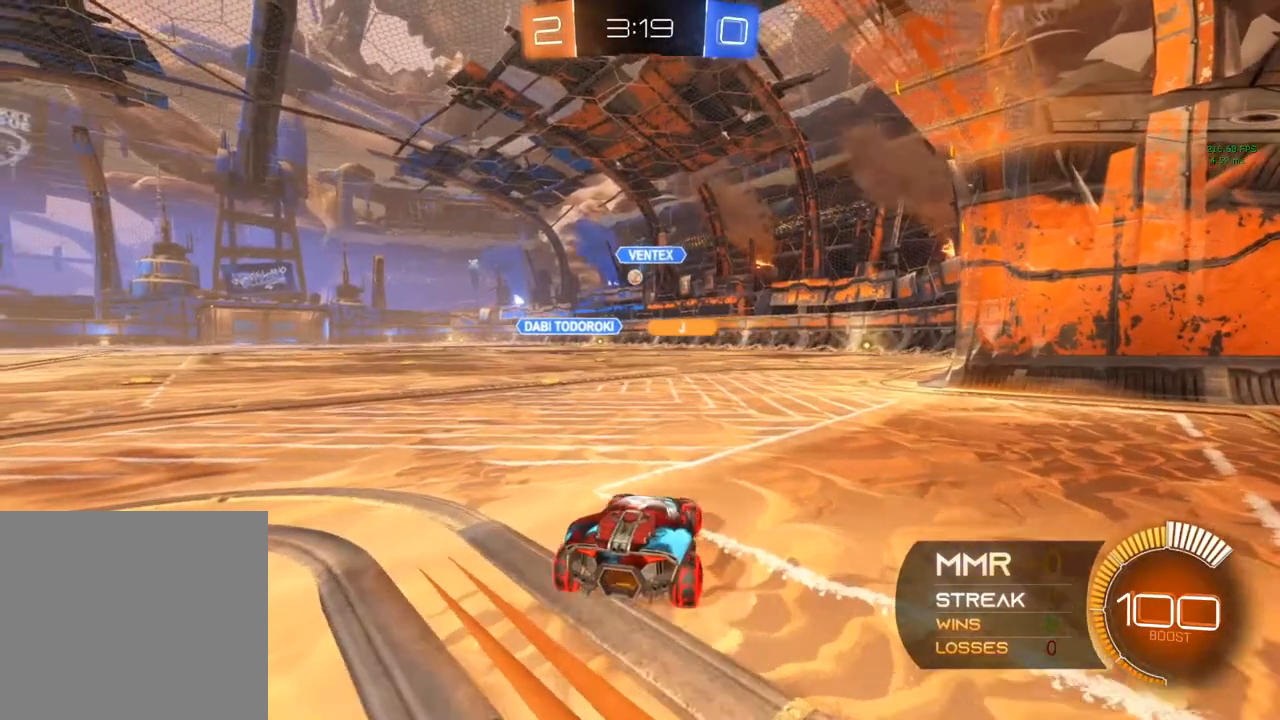
{"buttons": ["R2"], "left_stick": "center", "right_stick": "center", "events": [[400, "L2", "up"], [417, "R2", "down"], [417, "left_stick", "center"]]}
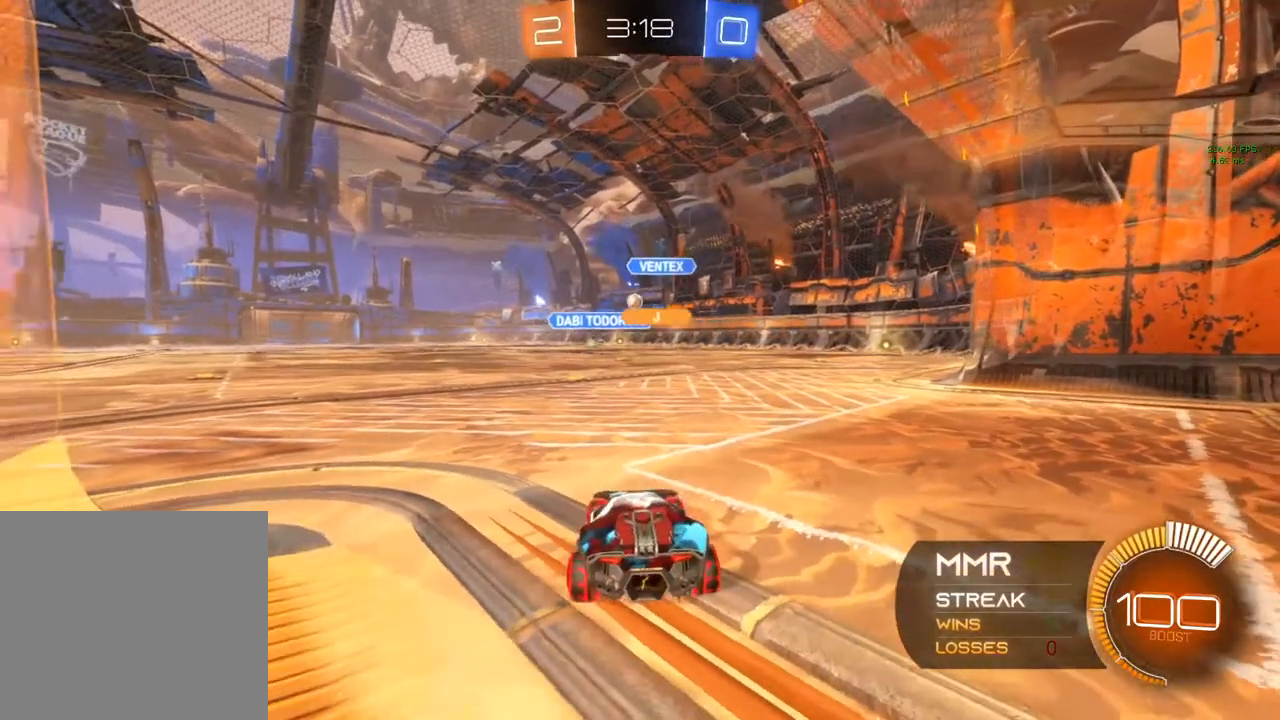
{"buttons": ["R2"], "left_stick": "center", "right_stick": "center", "events": []}
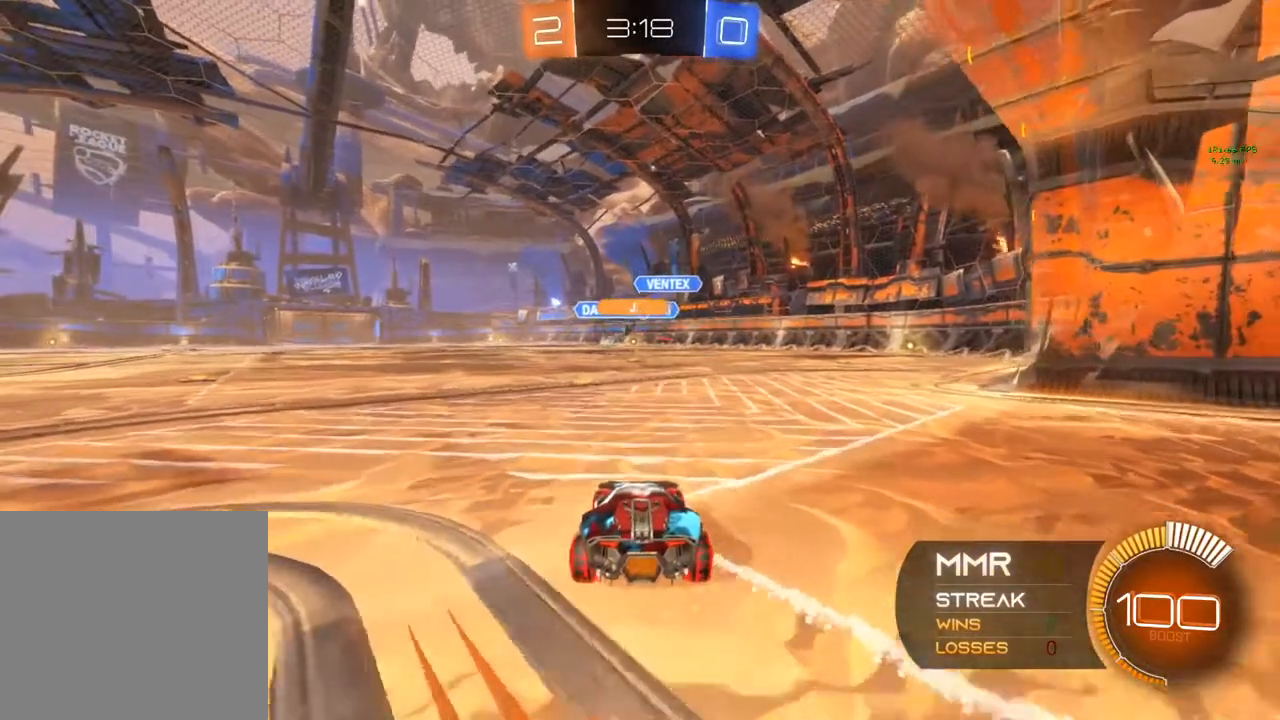
{"buttons": [], "left_stick": "center", "right_stick": "center", "events": [[250, "R2", "up"]]}
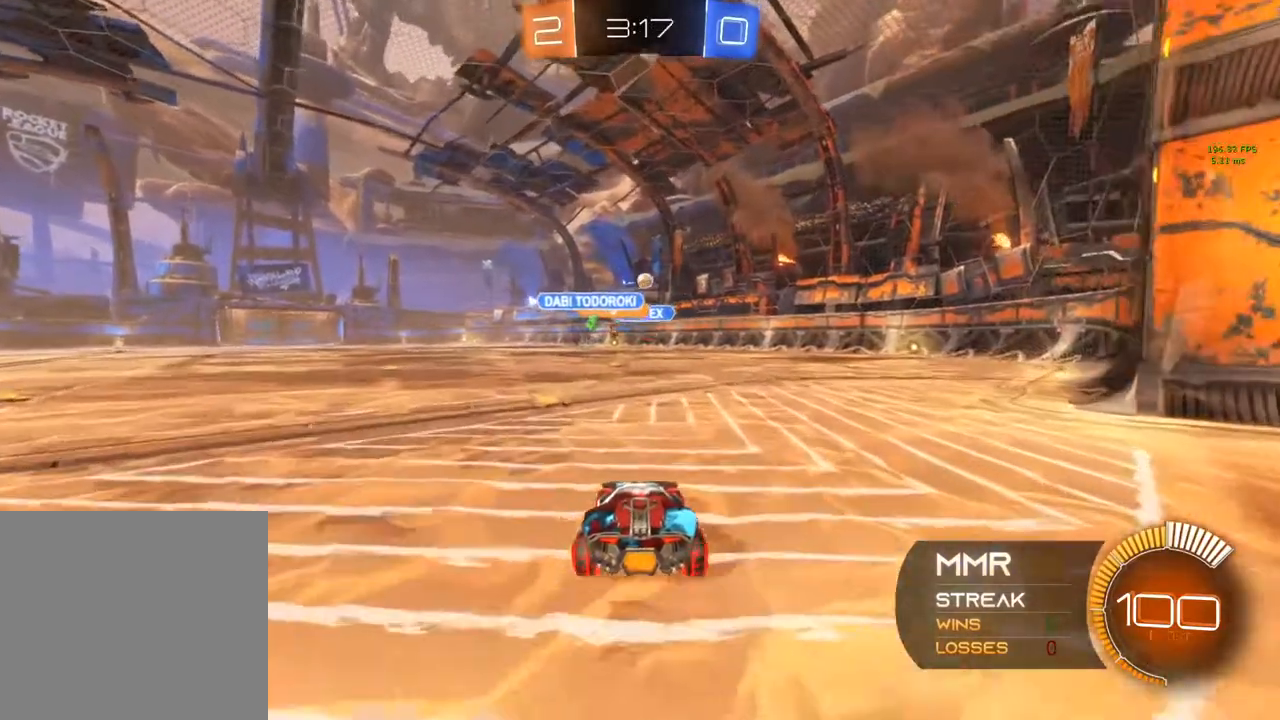
{"buttons": ["L2"], "left_stick": "right", "right_stick": "center", "events": [[50, "left_stick", "right"], [150, "L2", "down"]]}
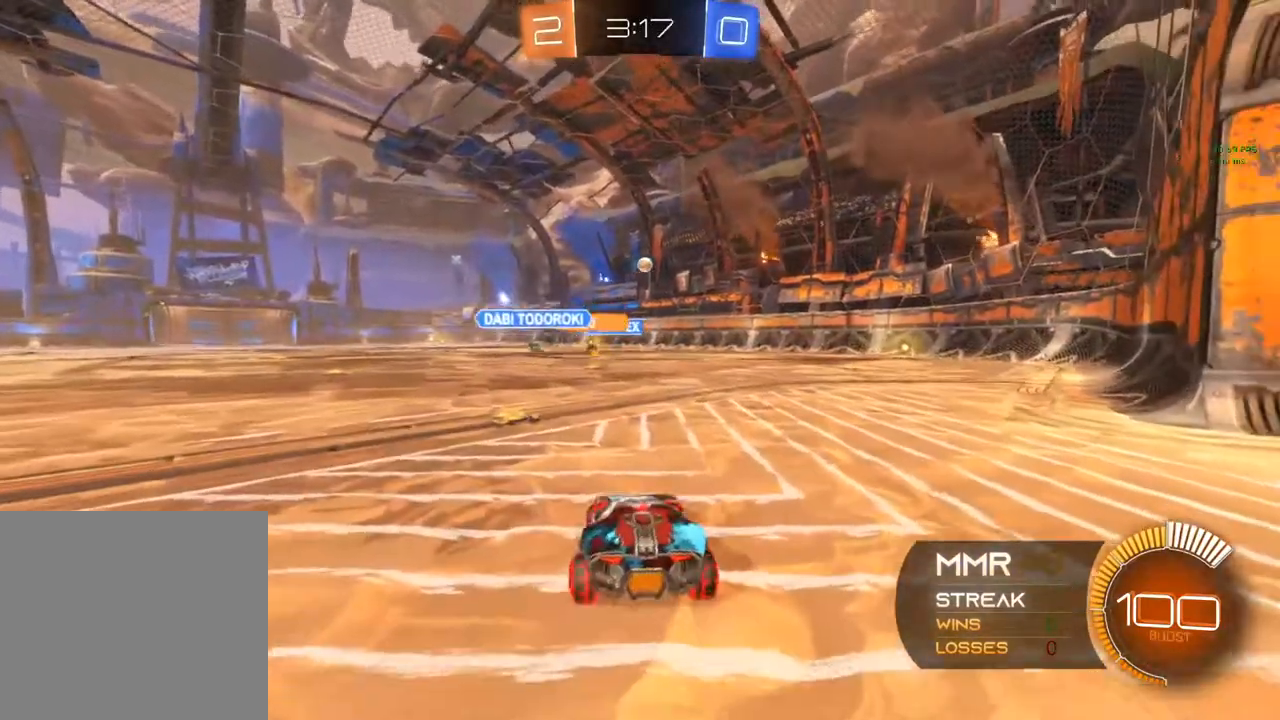
{"buttons": ["L2"], "left_stick": "center", "right_stick": "center", "events": [[267, "left_stick", "center"]]}
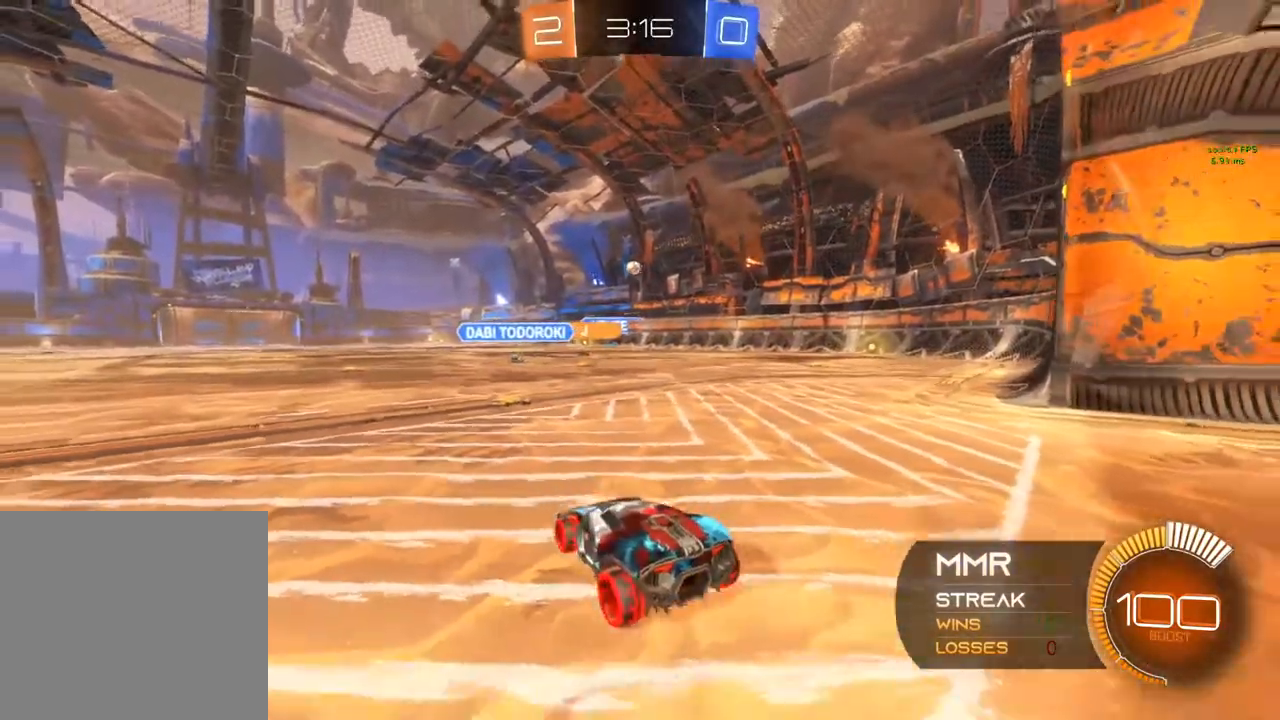
{"buttons": [], "left_stick": "center", "right_stick": "center", "events": [[33, "left_stick", "left"], [83, "X", "down"], [333, "X", "up"], [333, "left_stick", "center"], [500, "L2", "up"]]}
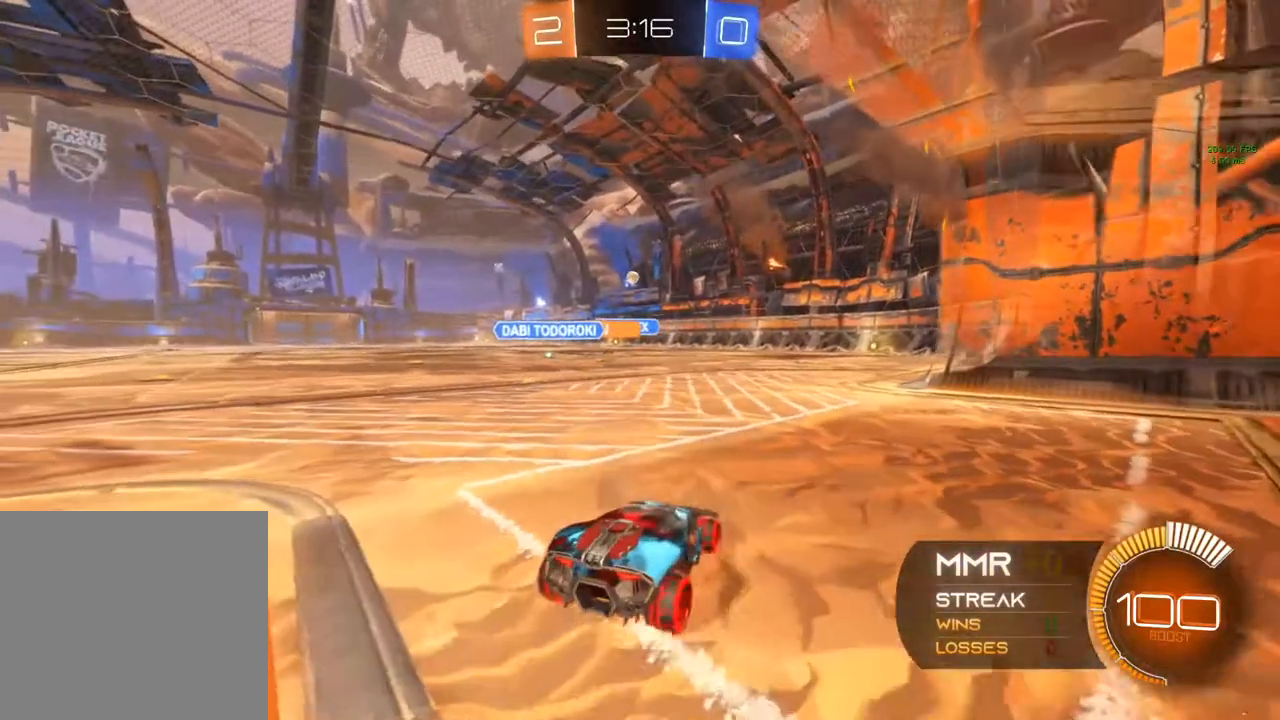
{"buttons": ["R2"], "left_stick": "left", "right_stick": "center", "events": [[50, "R2", "down"], [417, "left_stick", "left"]]}
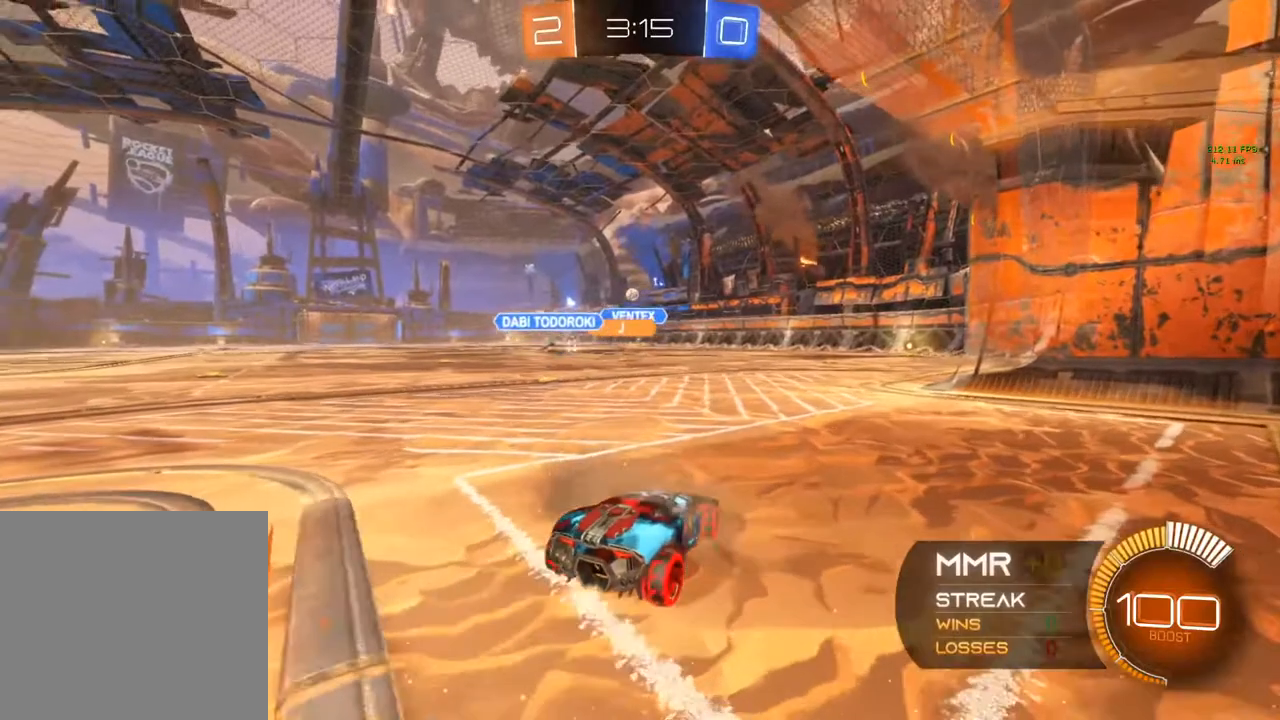
{"buttons": [], "left_stick": "left", "right_stick": "center", "events": [[50, "left_stick", "center"], [183, "R2", "up"], [217, "left_stick", "left"]]}
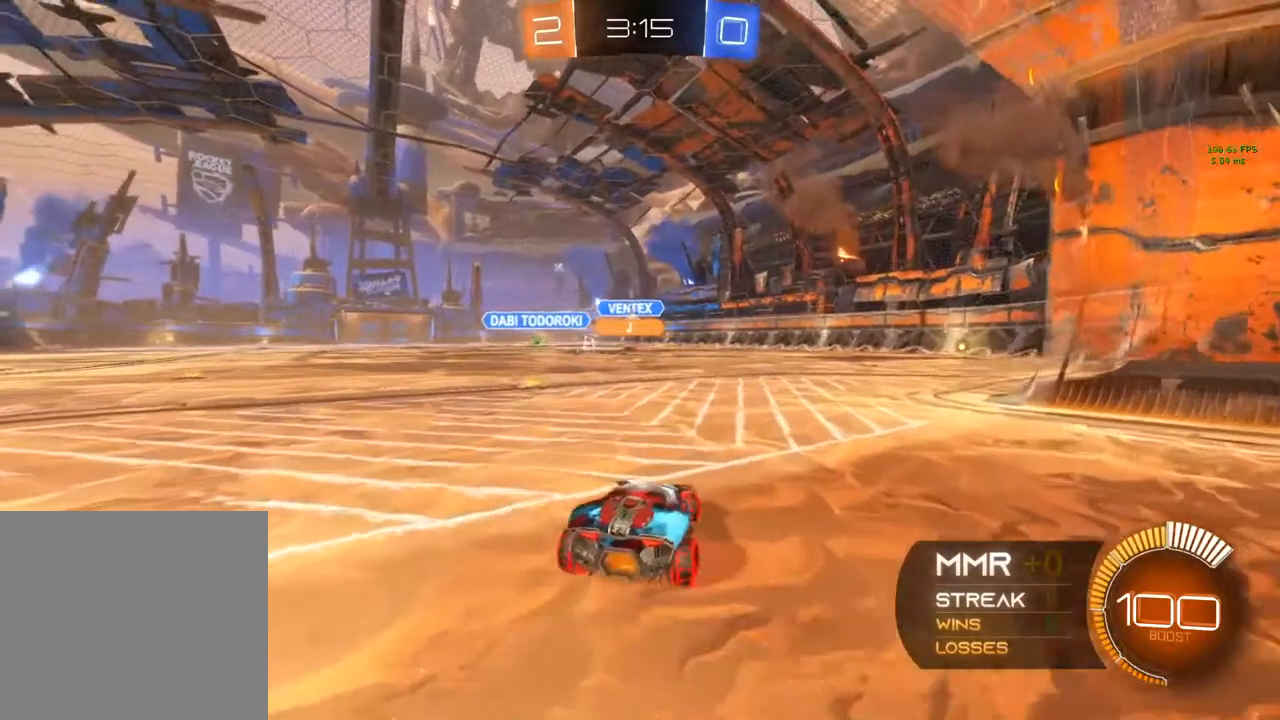
{"buttons": ["L2"], "left_stick": "right", "right_stick": "center", "events": [[117, "left_stick", "center"], [300, "L2", "down"], [433, "left_stick", "right"]]}
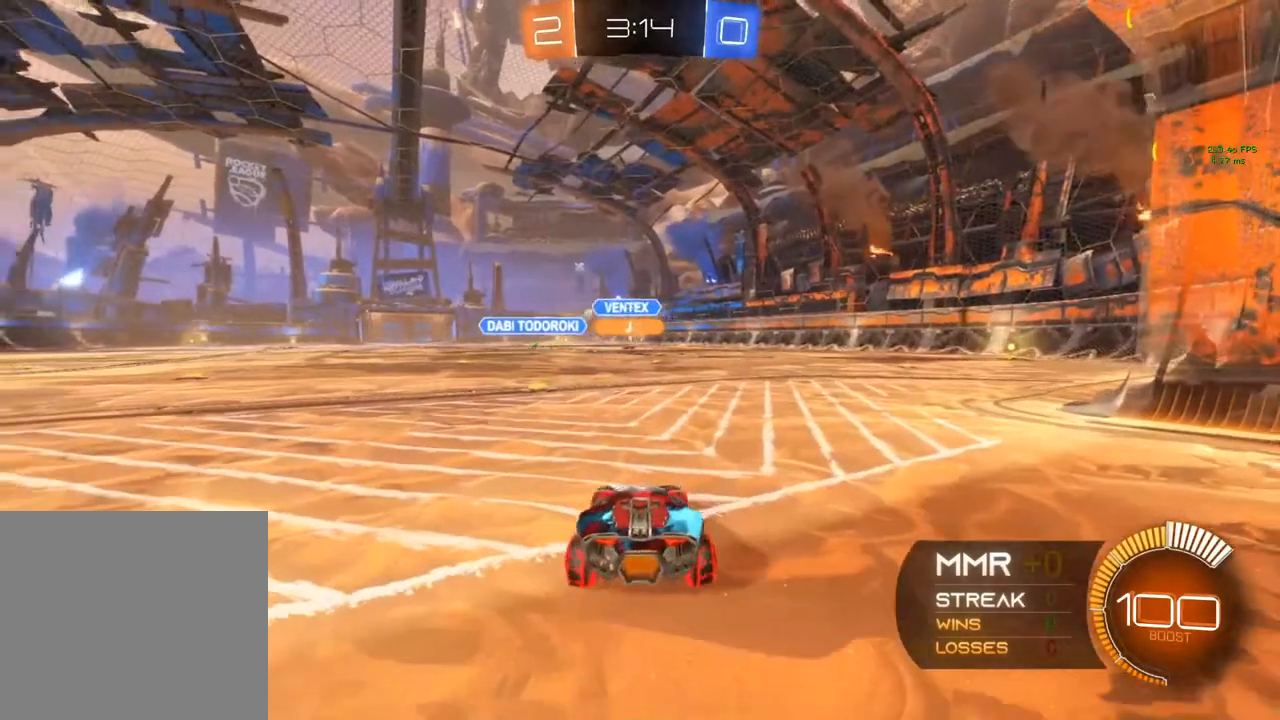
{"buttons": ["R2"], "left_stick": "center", "right_stick": "center", "events": [[183, "left_stick", "center"], [267, "L2", "up"], [300, "R2", "down"]]}
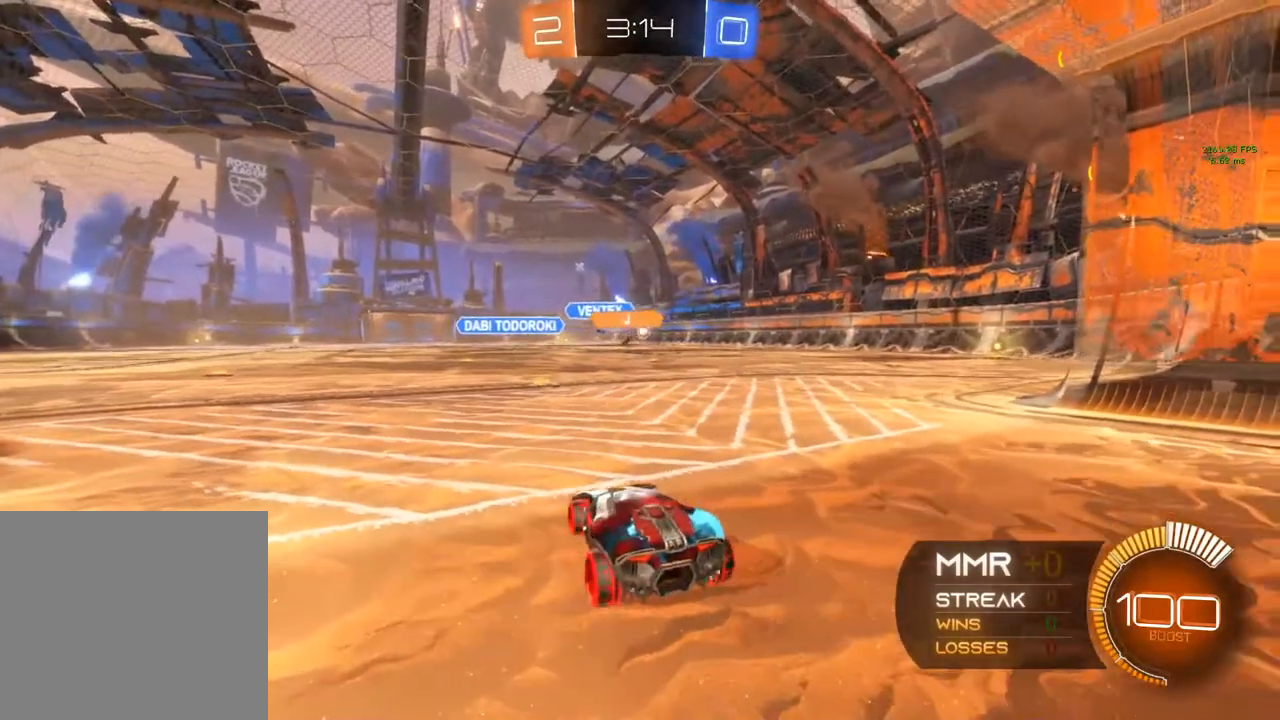
{"buttons": ["R2"], "left_stick": "right", "right_stick": "center", "events": [[33, "left_stick", "right"]]}
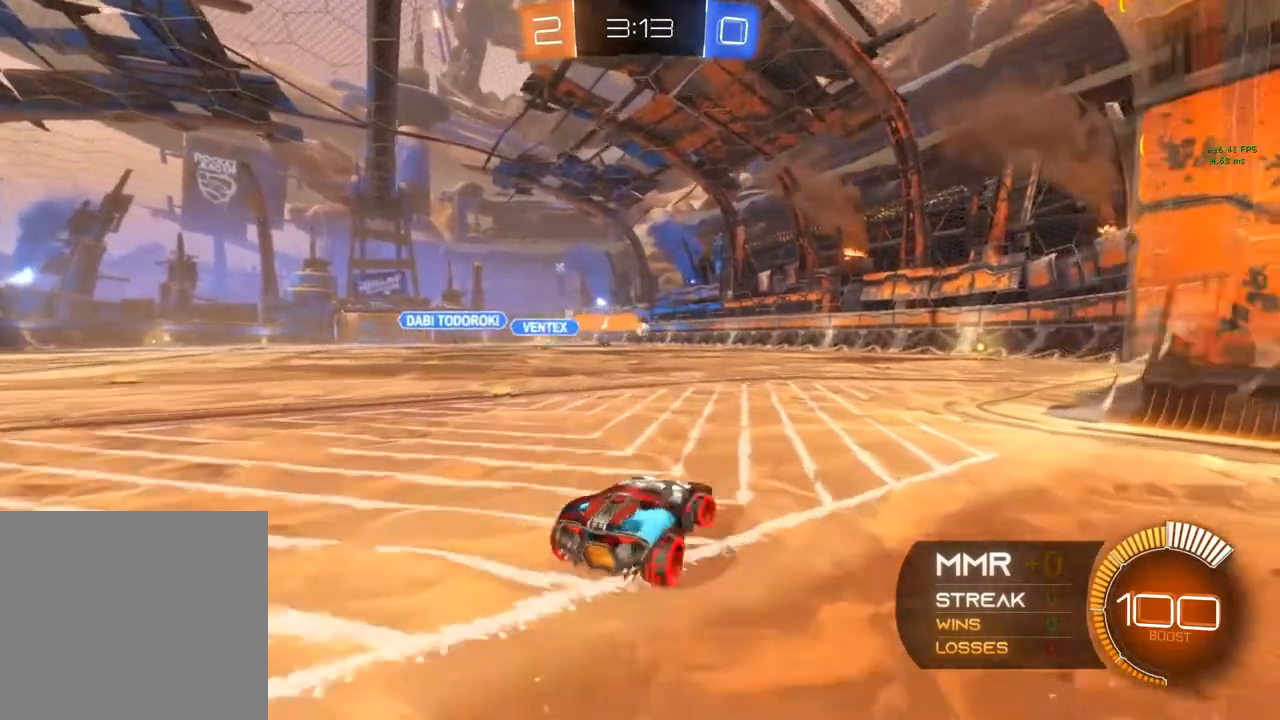
{"buttons": ["L2"], "left_stick": "right", "right_stick": "center", "events": [[150, "L2", "down"], [150, "R2", "up"]]}
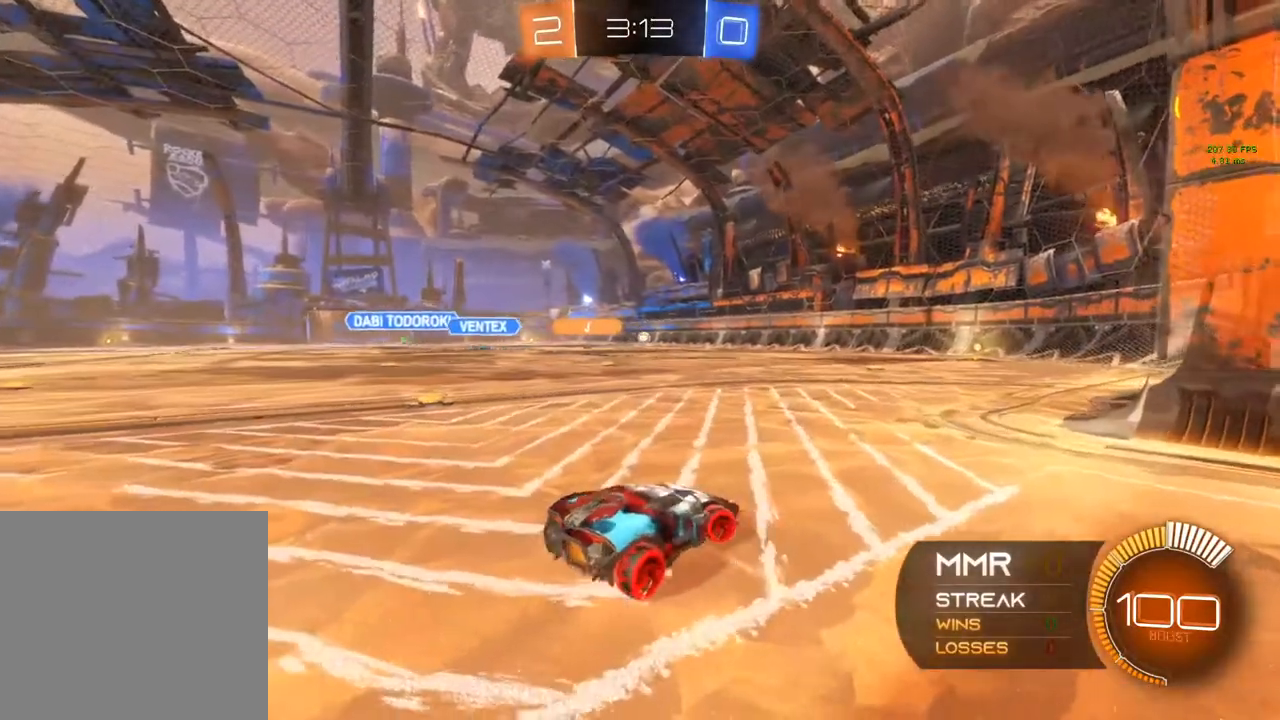
{"buttons": ["R2"], "left_stick": "center", "right_stick": "center", "events": [[317, "left_stick", "left"], [367, "R2", "down"], [383, "L2", "up"], [383, "left_stick", "center"]]}
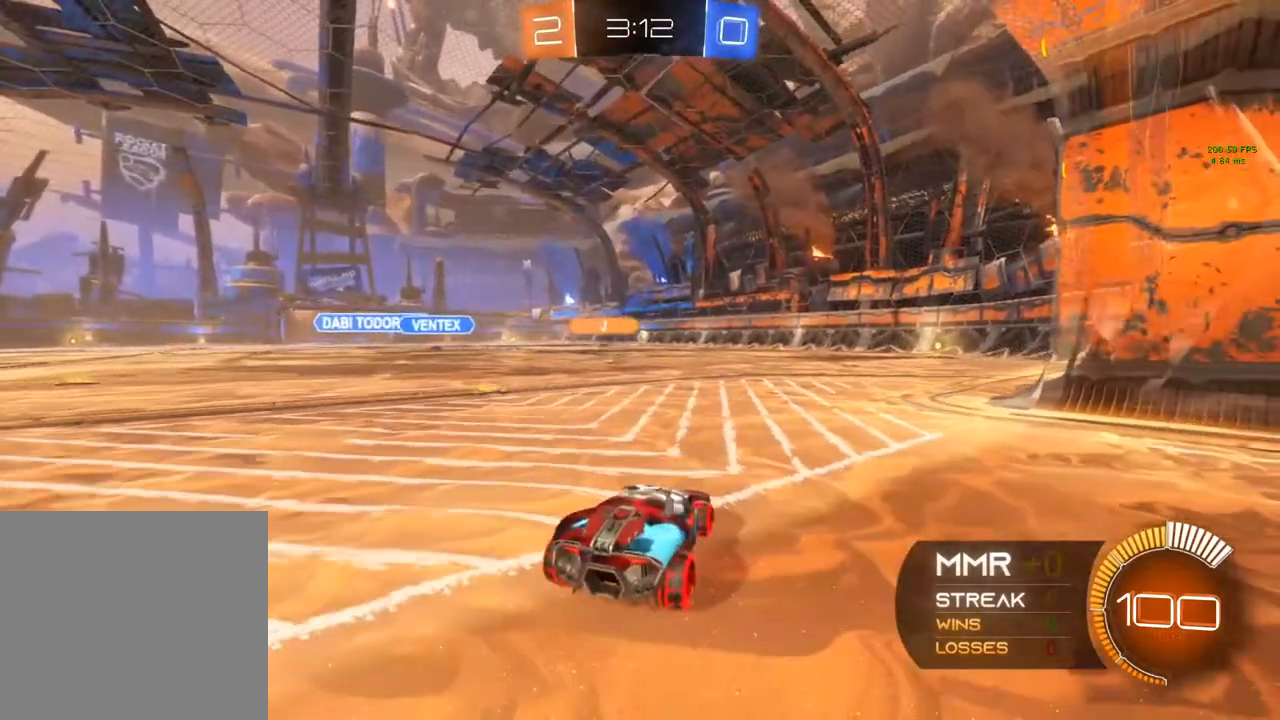
{"buttons": ["B", "R2"], "left_stick": "left", "right_stick": "center", "events": [[233, "left_stick", "left"], [350, "B", "down"]]}
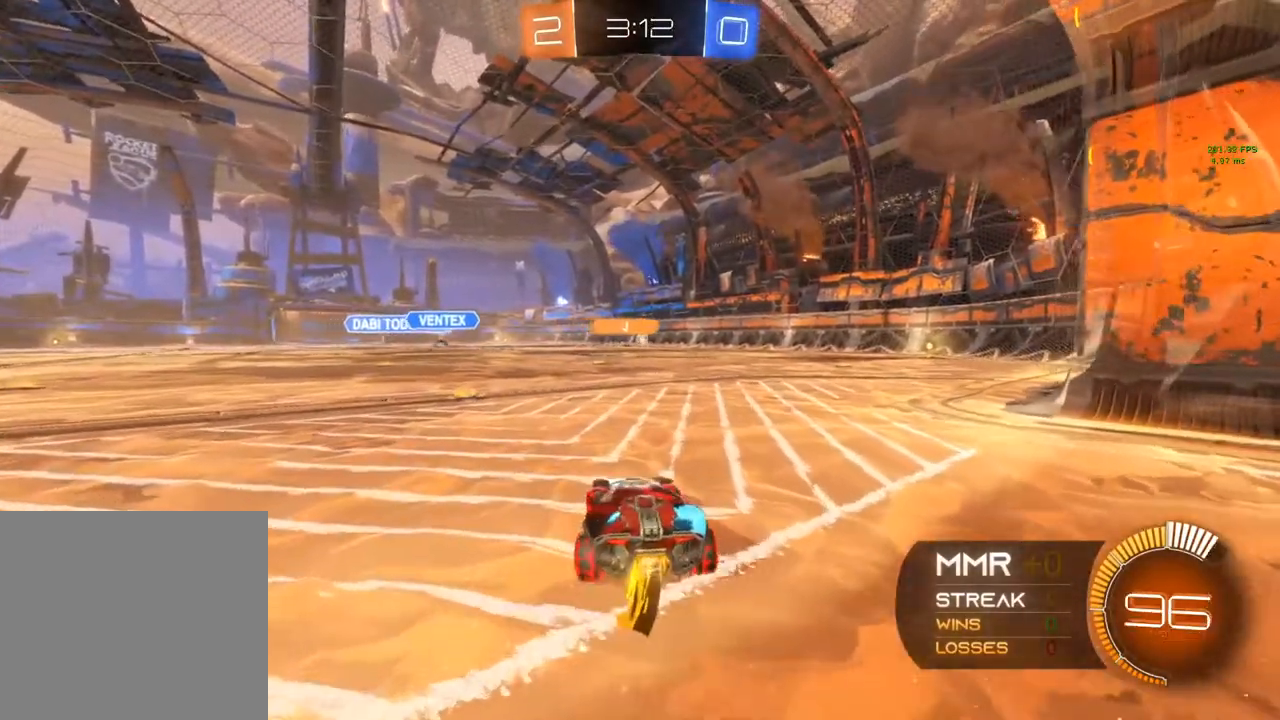
{"buttons": ["R2"], "left_stick": "up-left", "right_stick": "center", "events": [[100, "left_stick", "center"], [367, "left_stick", "left"], [483, "B", "up"], [483, "left_stick", "up-left"]]}
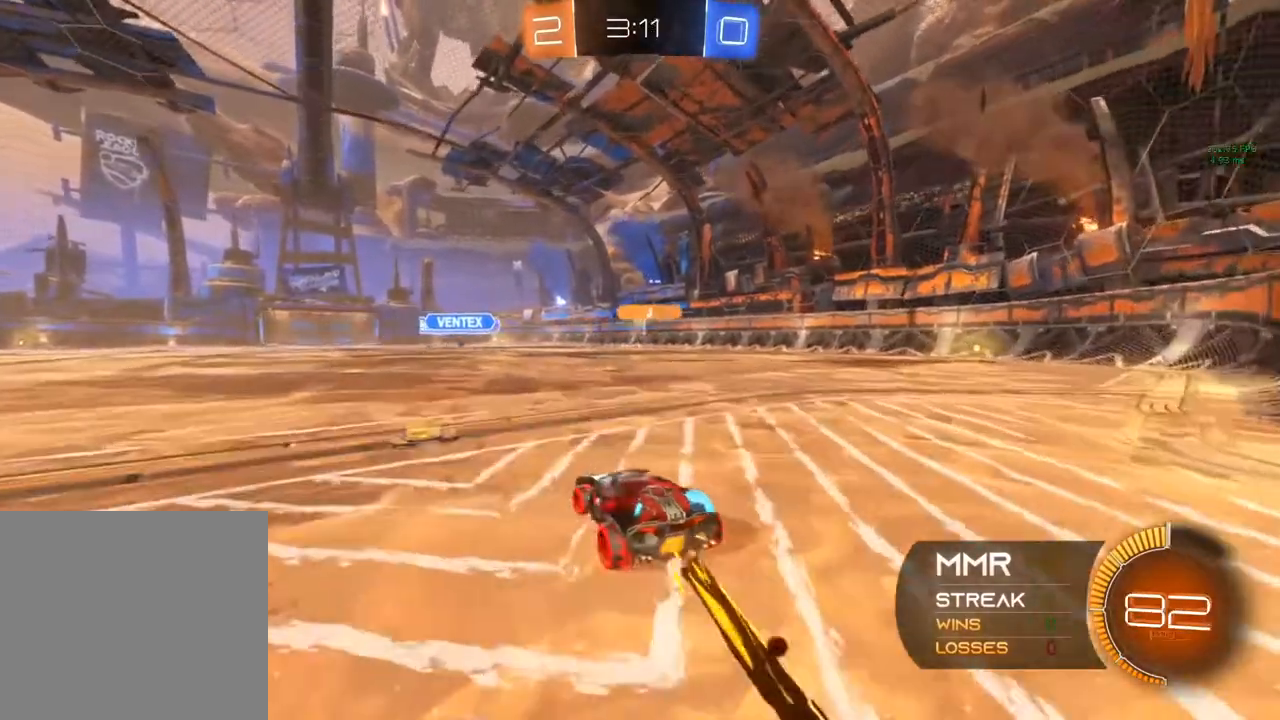
{"buttons": ["R2"], "left_stick": "left", "right_stick": "center", "events": [[100, "A", "down"], [417, "left_stick", "left"], [450, "A", "up"]]}